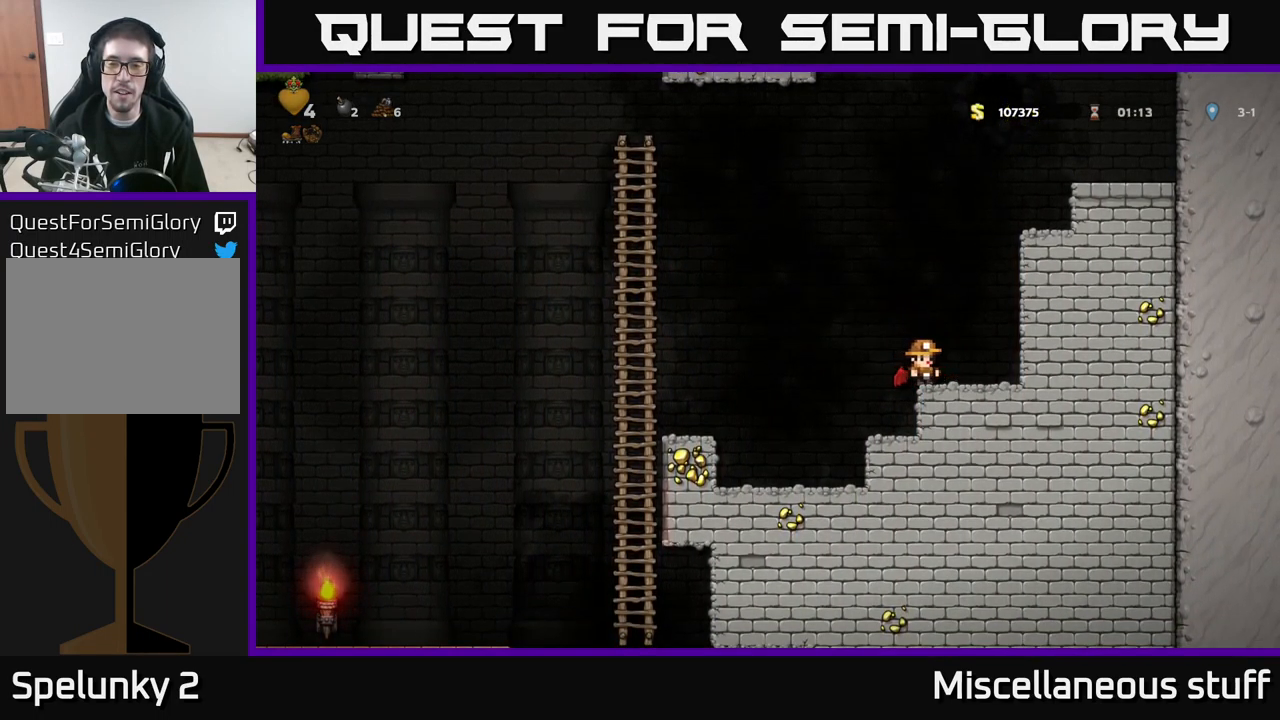
Gameplay with a controller (Xbox layout); each line is a JSON object with the inputs held at the frame after it. "events" lists button and stick changes between this image and that frame as [ms after this image, input, new state], when the widget could be followed in between. Not read: right_stick.
{"buttons": [], "left_stick": "center", "events": [[67, "DPAD_DOWN", "down"], [250, "L1", "down"], [350, "L1", "up"], [417, "DPAD_DOWN", "up"]]}
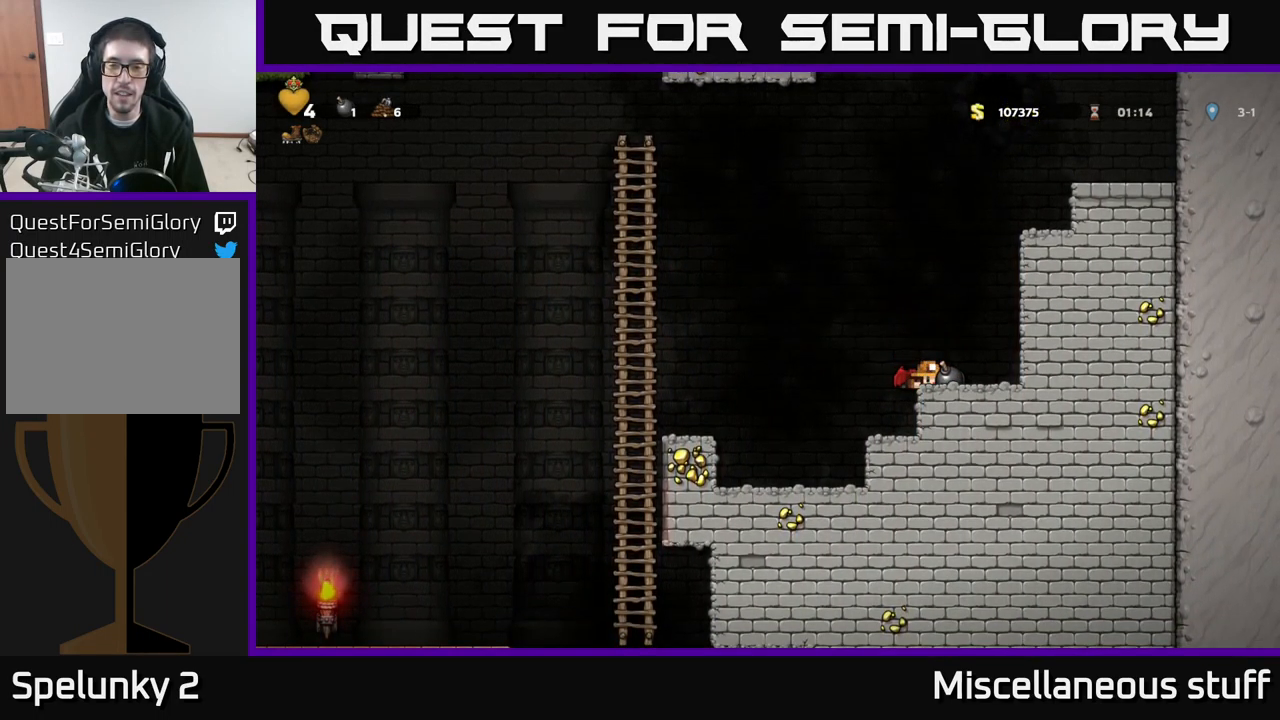
{"buttons": [], "left_stick": "center", "events": []}
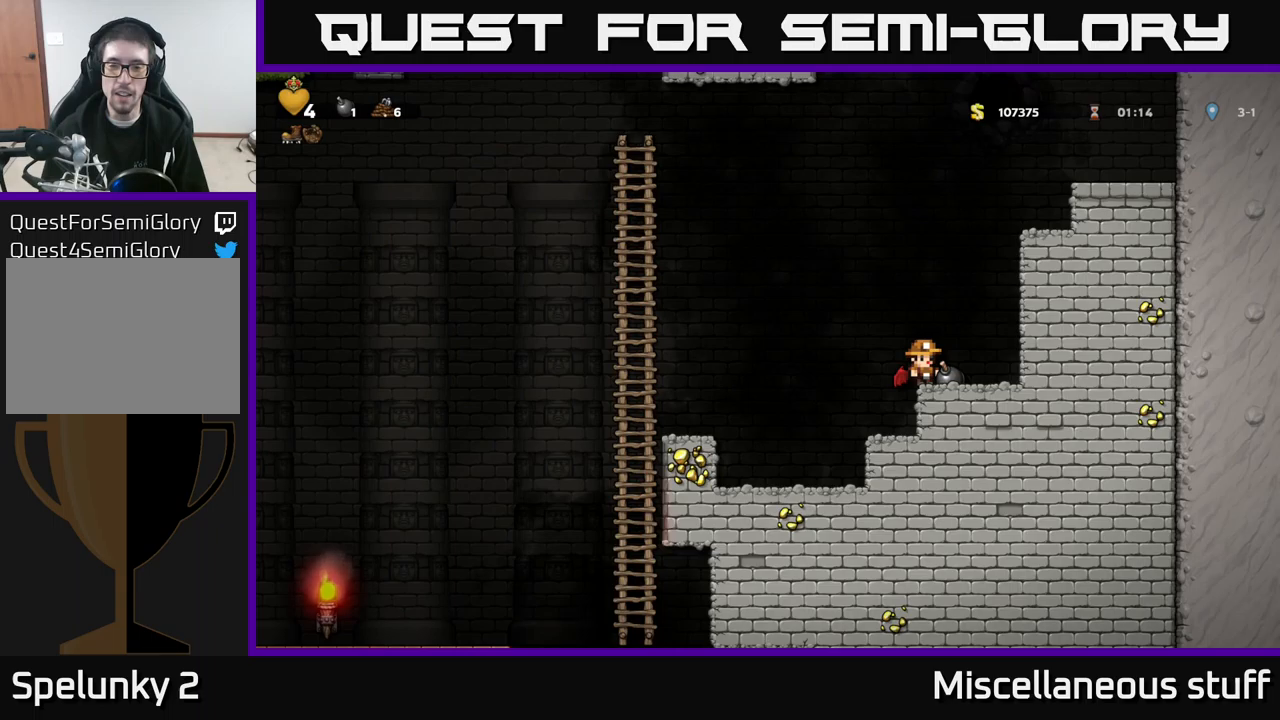
{"buttons": ["DPAD_DOWN"], "left_stick": "center", "events": [[150, "DPAD_RIGHT", "down"], [167, "DPAD_DOWN", "down"], [183, "DPAD_RIGHT", "up"]]}
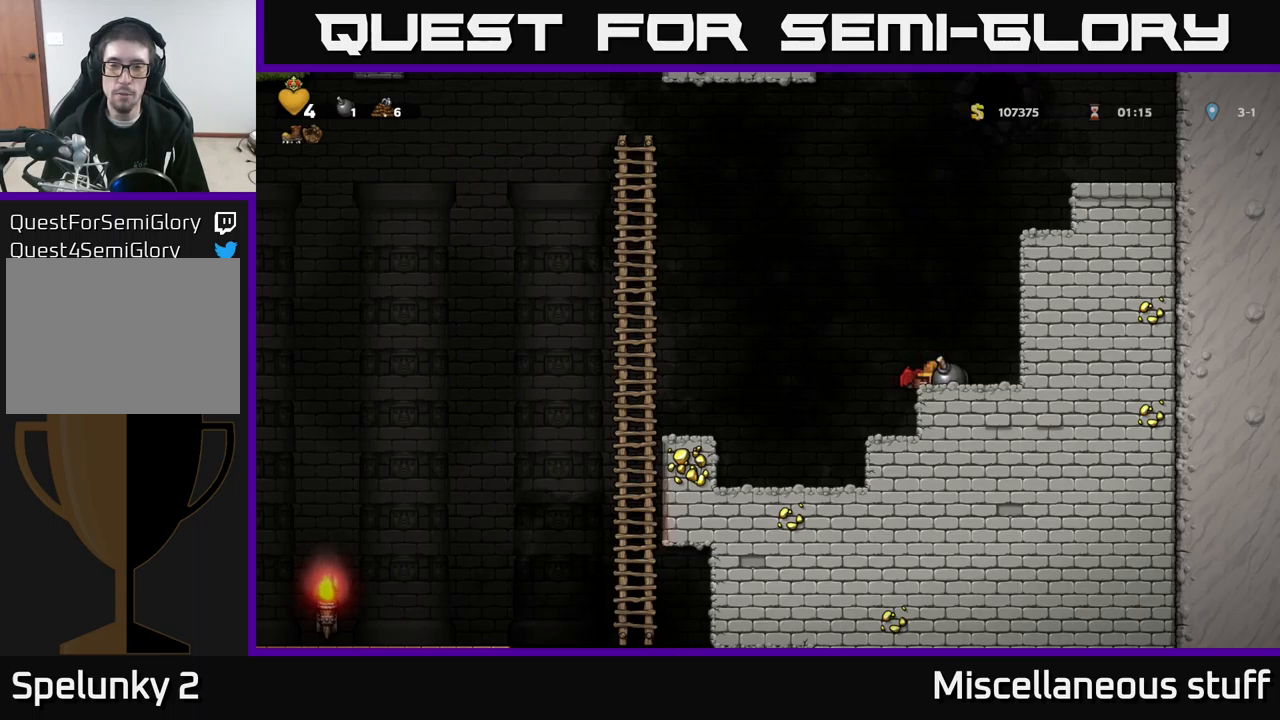
{"buttons": ["DPAD_LEFT"], "left_stick": "center", "events": [[50, "X", "down"], [133, "X", "up"], [183, "X", "down"], [267, "X", "up"], [467, "DPAD_DOWN", "up"], [500, "DPAD_LEFT", "down"]]}
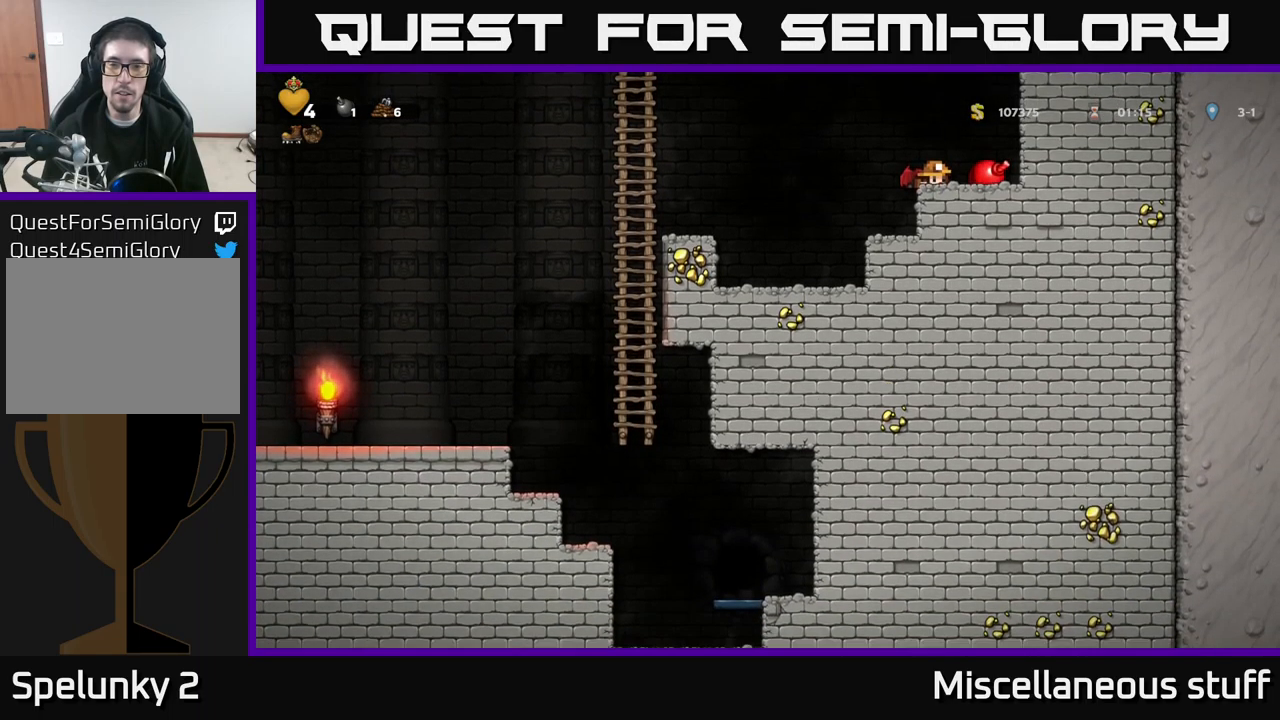
{"buttons": ["DPAD_LEFT"], "left_stick": "center", "events": [[33, "A", "down"], [233, "A", "up"]]}
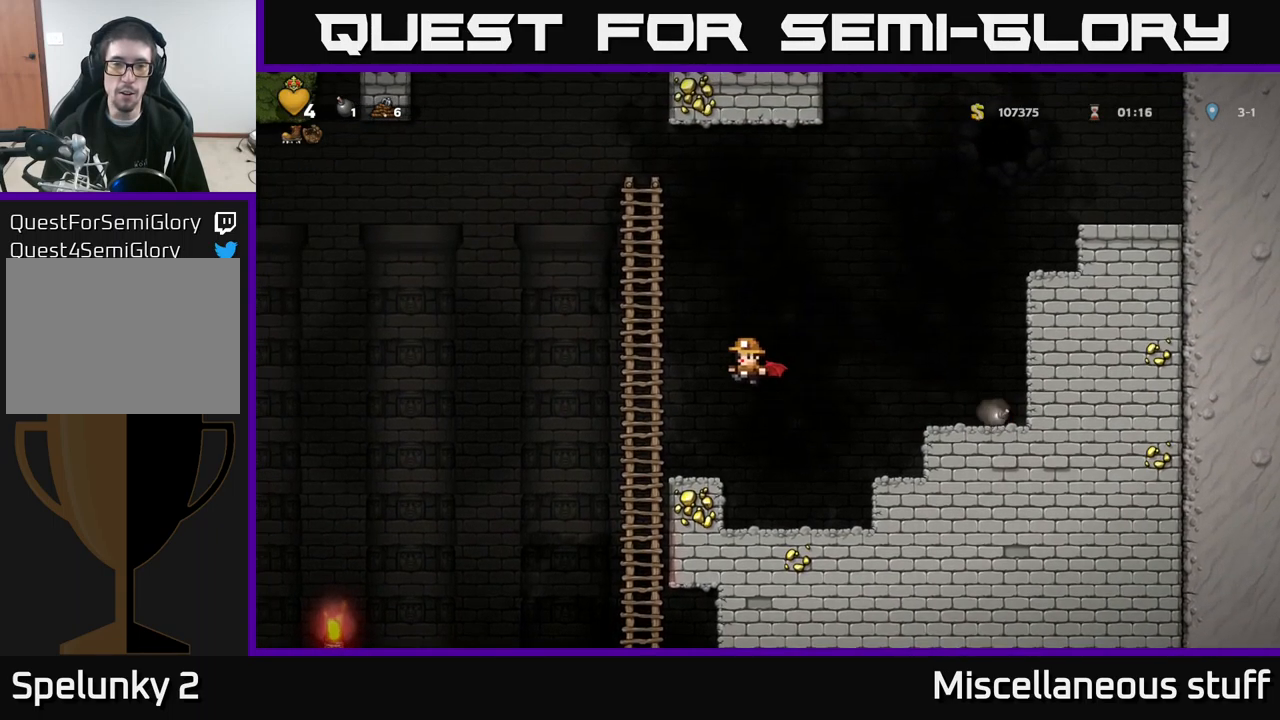
{"buttons": ["DPAD_UP"], "left_stick": "center", "events": [[83, "DPAD_UP", "down"], [200, "DPAD_LEFT", "up"]]}
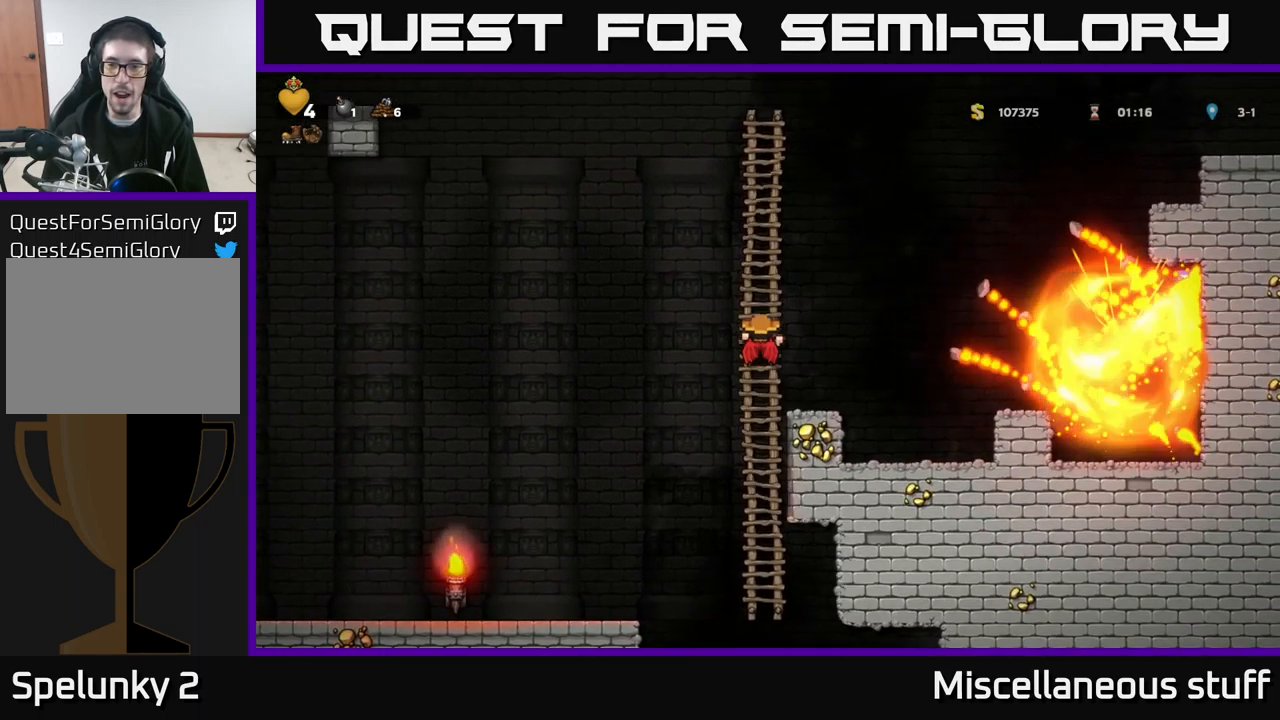
{"buttons": [], "left_stick": "center", "events": [[50, "DPAD_UP", "up"]]}
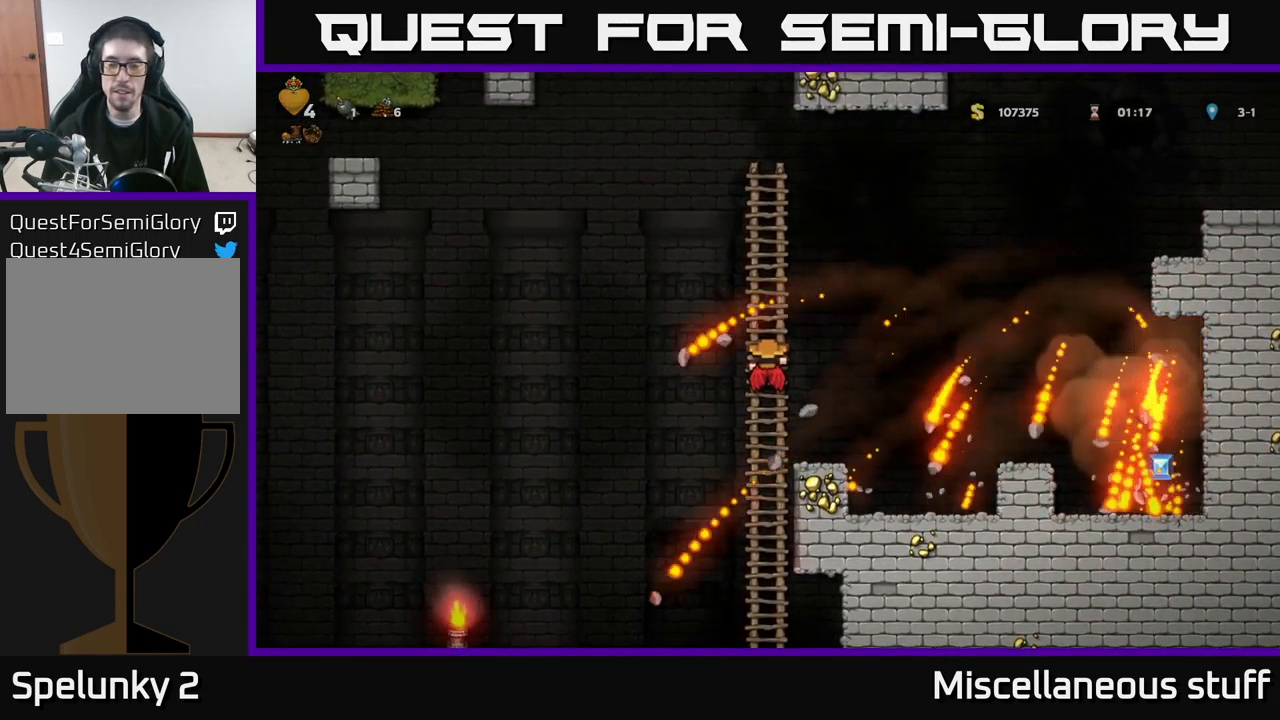
{"buttons": [], "left_stick": "center", "events": []}
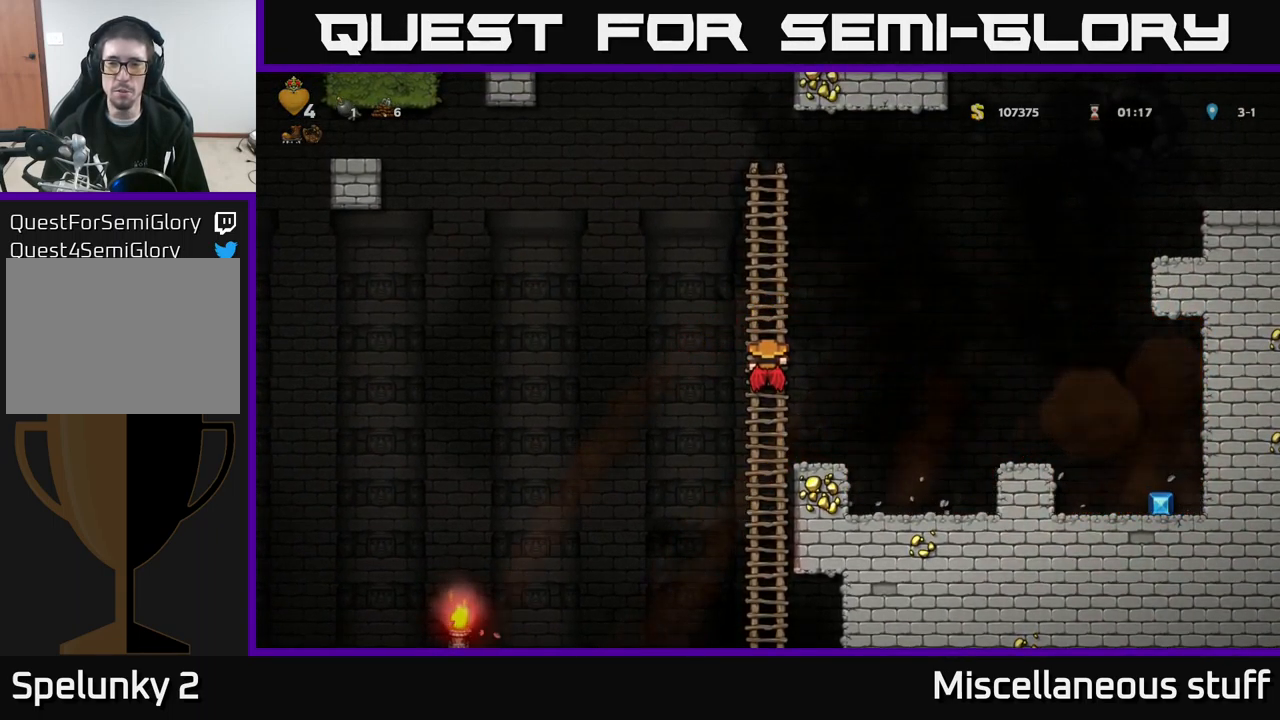
{"buttons": ["DPAD_RIGHT"], "left_stick": "center", "events": [[100, "DPAD_RIGHT", "down"], [167, "A", "down"], [283, "A", "up"], [350, "A", "down"], [417, "A", "up"]]}
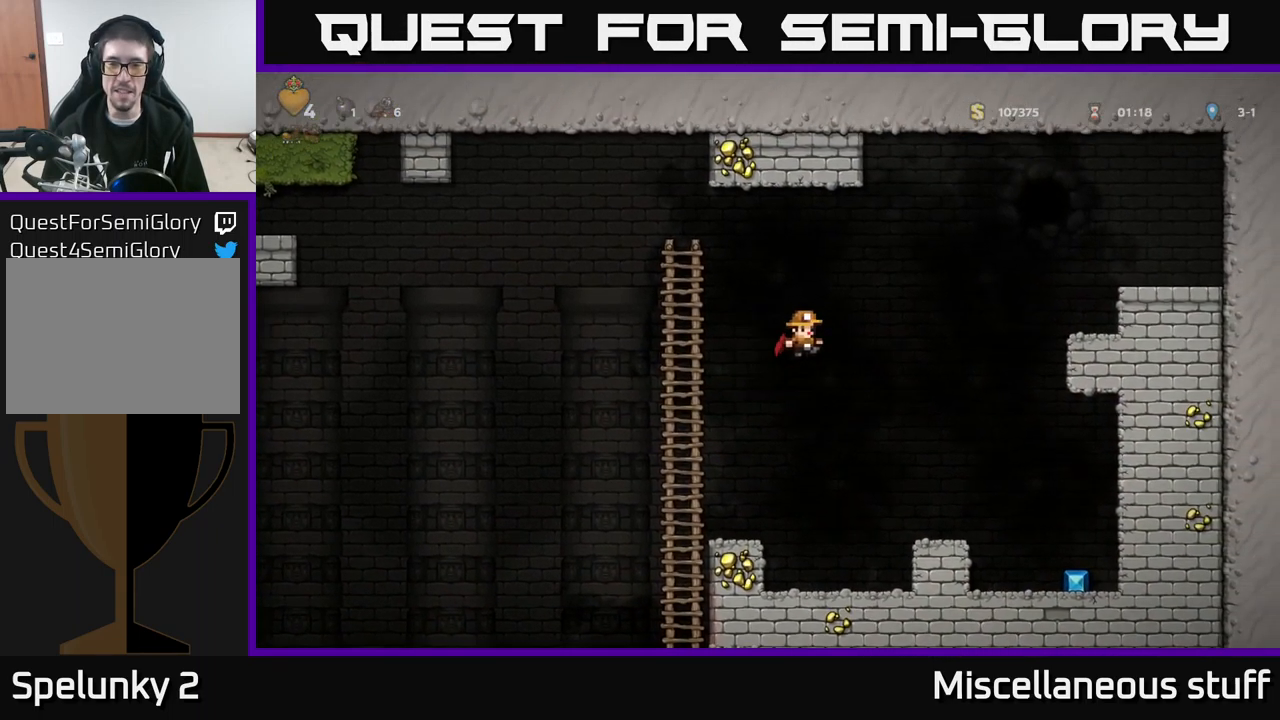
{"buttons": ["DPAD_RIGHT"], "left_stick": "center", "events": []}
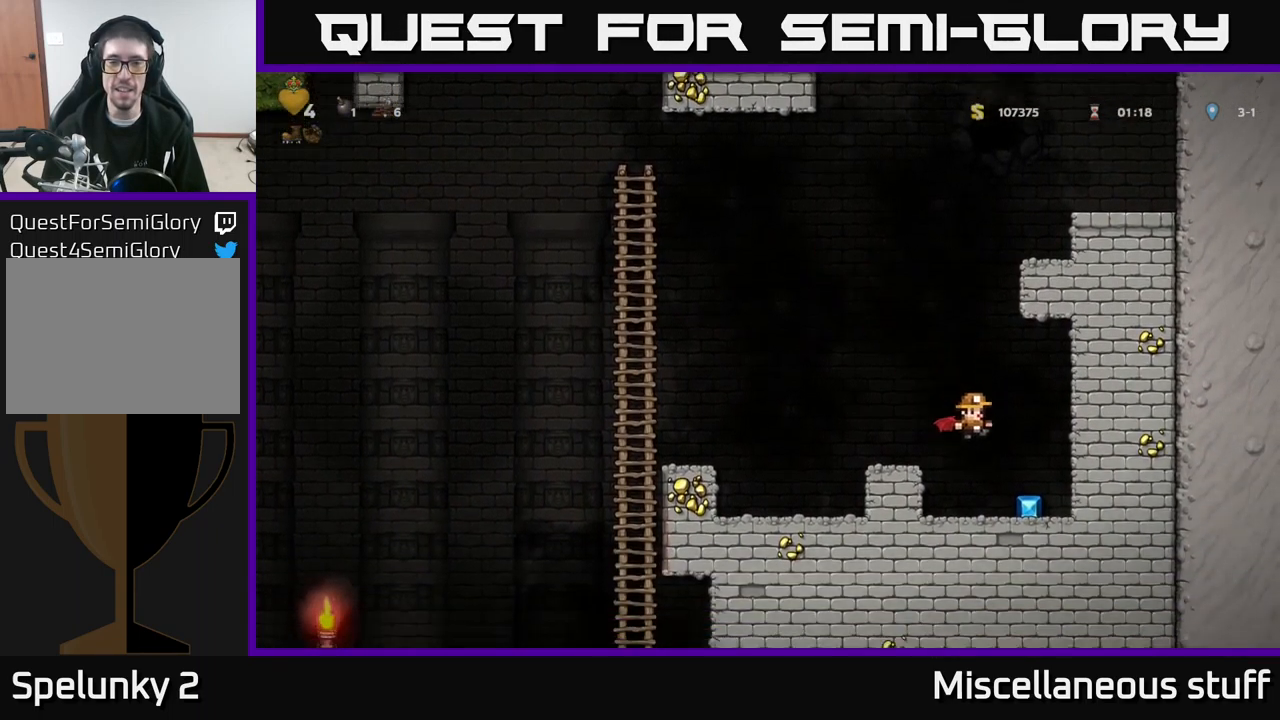
{"buttons": ["DPAD_LEFT"], "left_stick": "center", "events": [[83, "DPAD_RIGHT", "up"], [133, "DPAD_LEFT", "down"], [283, "A", "down"], [450, "A", "up"]]}
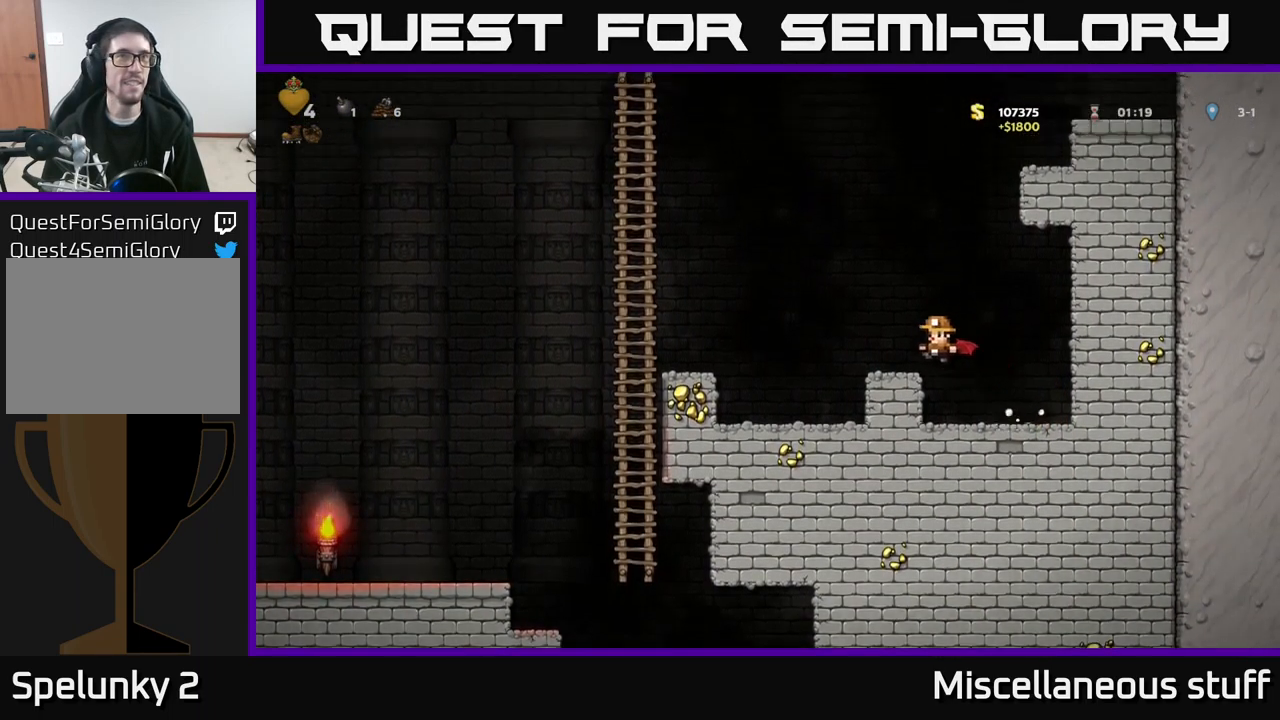
{"buttons": [], "left_stick": "center", "events": [[50, "DPAD_LEFT", "up"]]}
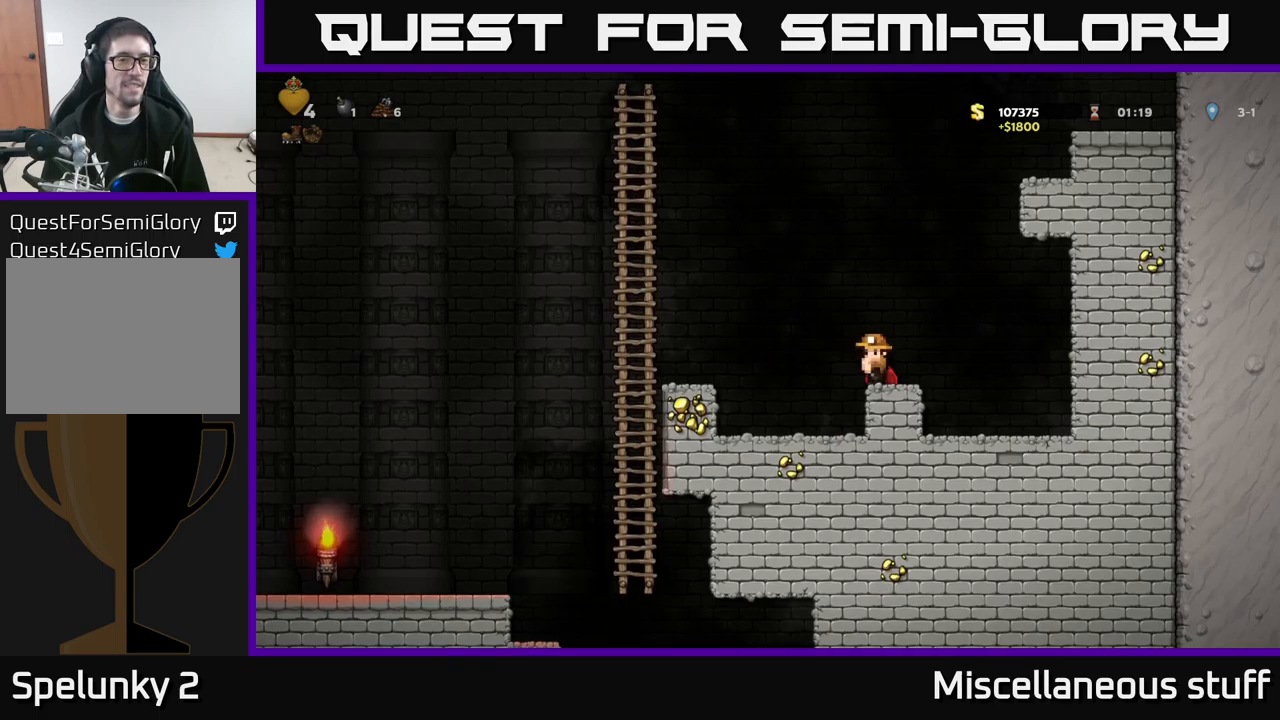
{"buttons": [], "left_stick": "center", "events": [[100, "DPAD_LEFT", "down"], [284, "DPAD_LEFT", "up"]]}
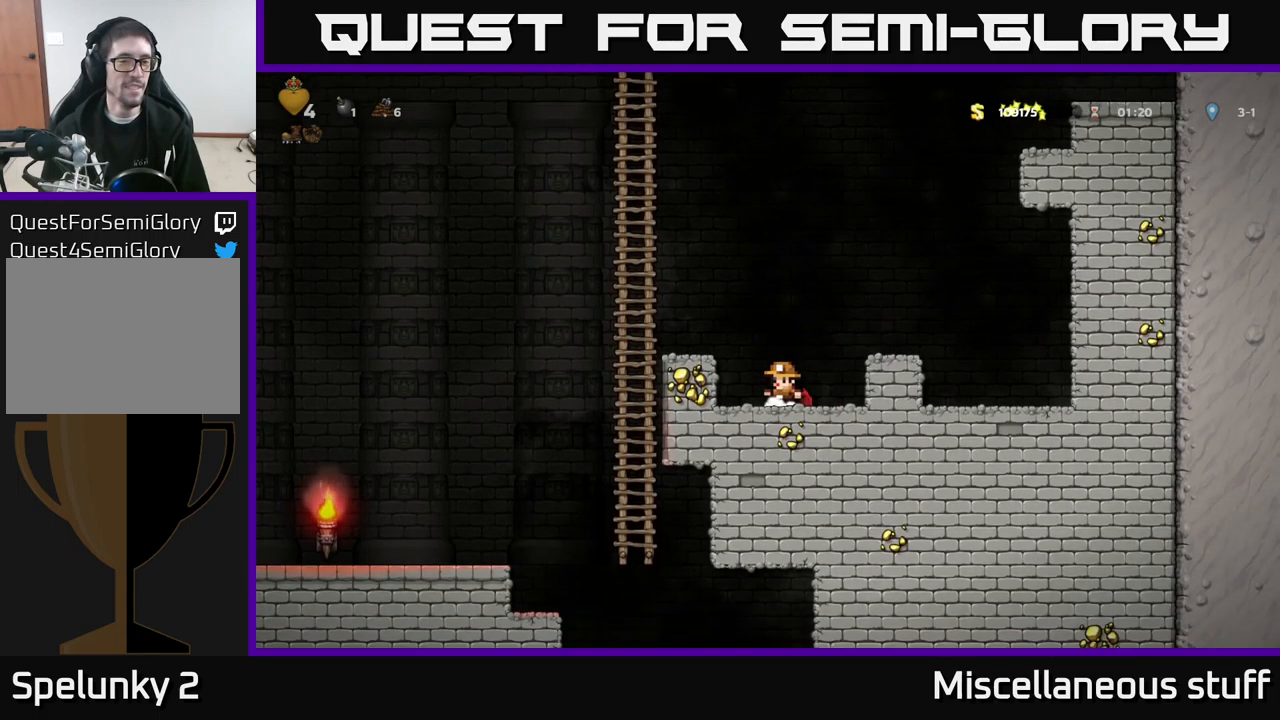
{"buttons": [], "left_stick": "center", "events": [[117, "A", "down"], [217, "DPAD_LEFT", "down"], [284, "A", "up"], [367, "DPAD_LEFT", "up"]]}
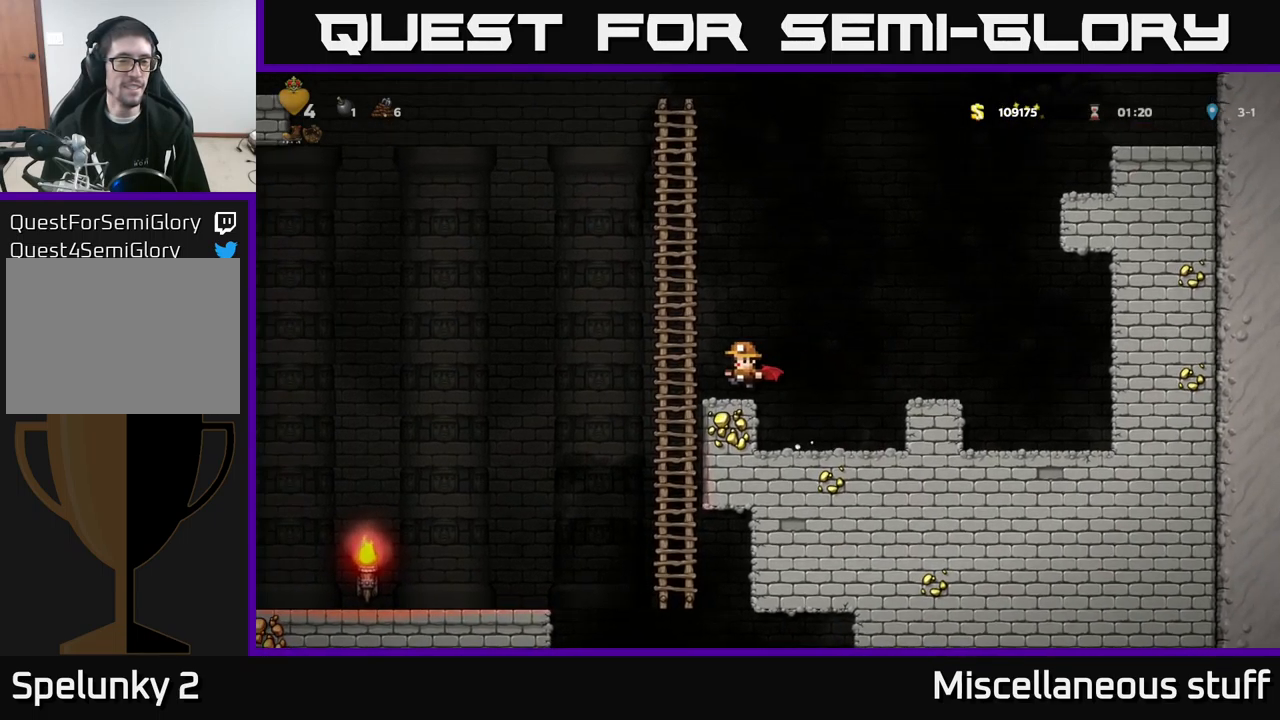
{"buttons": [], "left_stick": "center", "events": []}
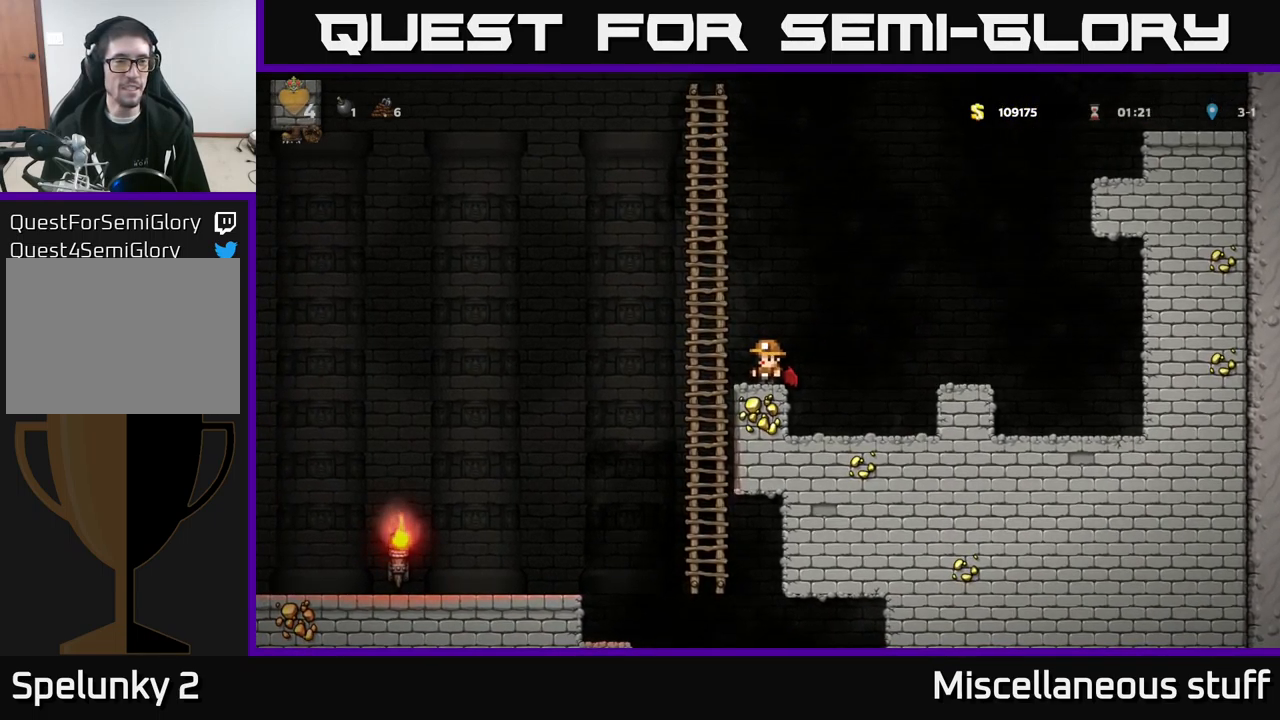
{"buttons": [], "left_stick": "center", "events": []}
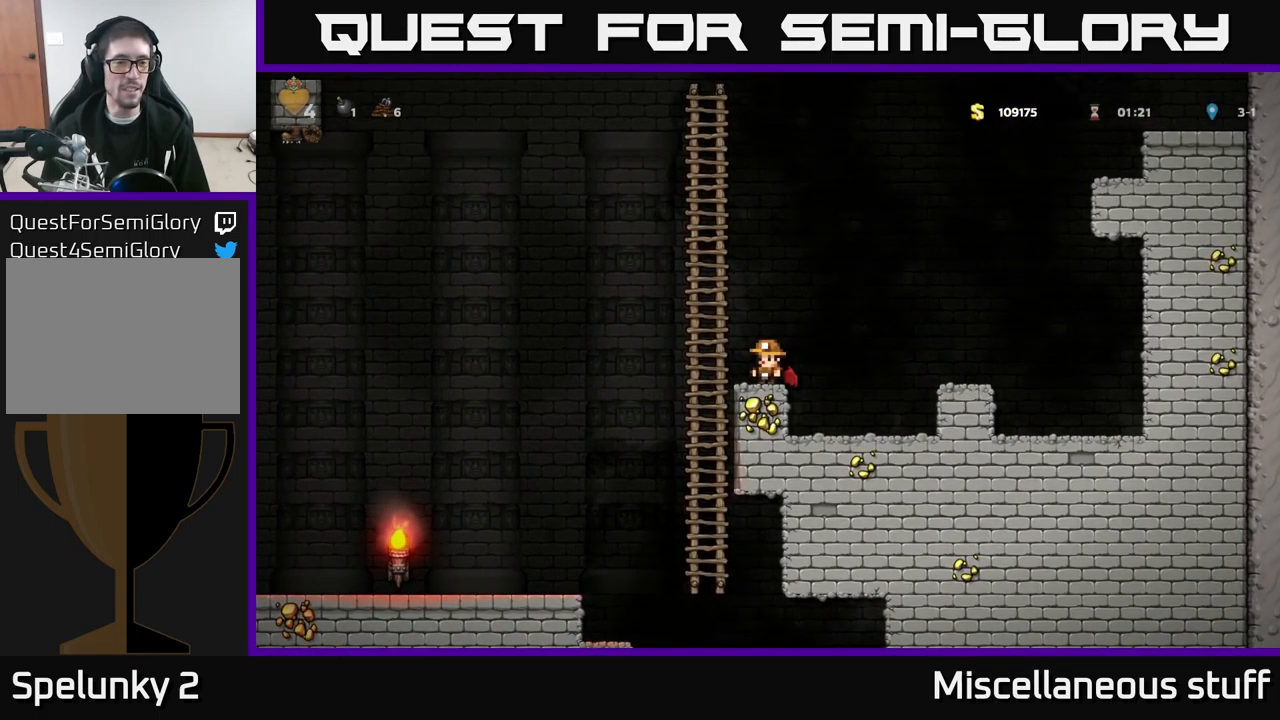
{"buttons": [], "left_stick": "center", "events": []}
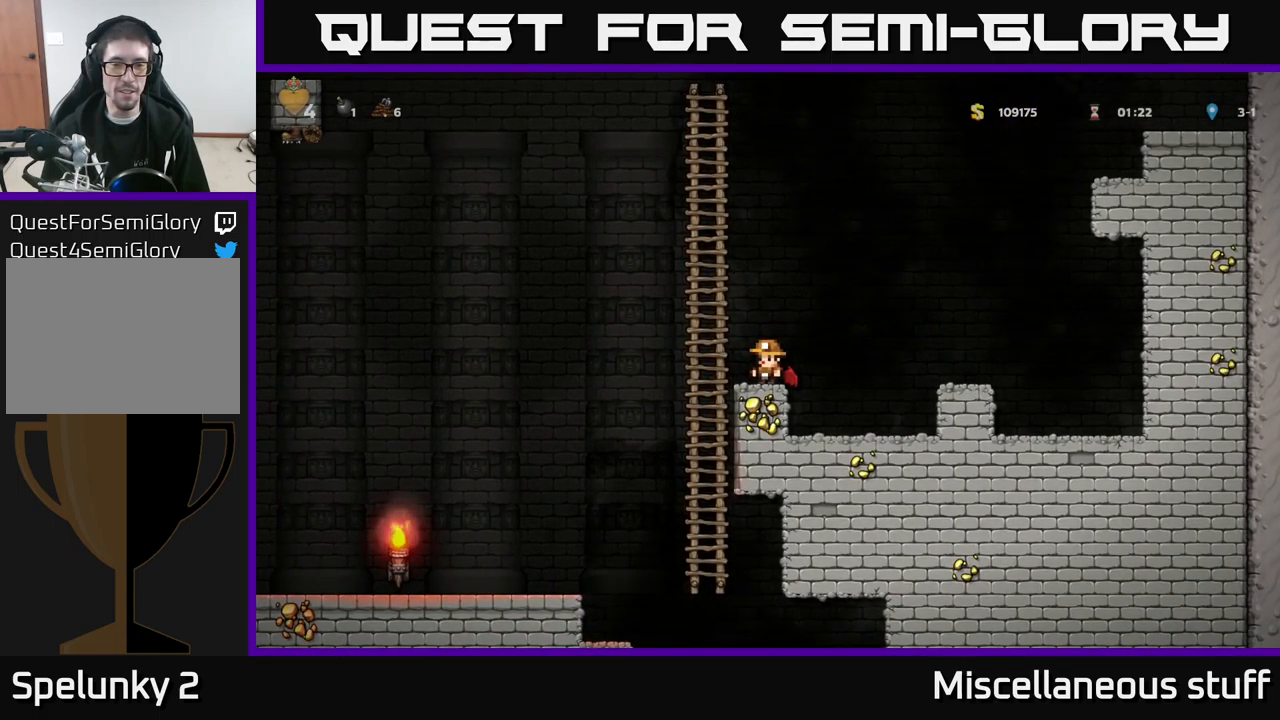
{"buttons": [], "left_stick": "center", "events": []}
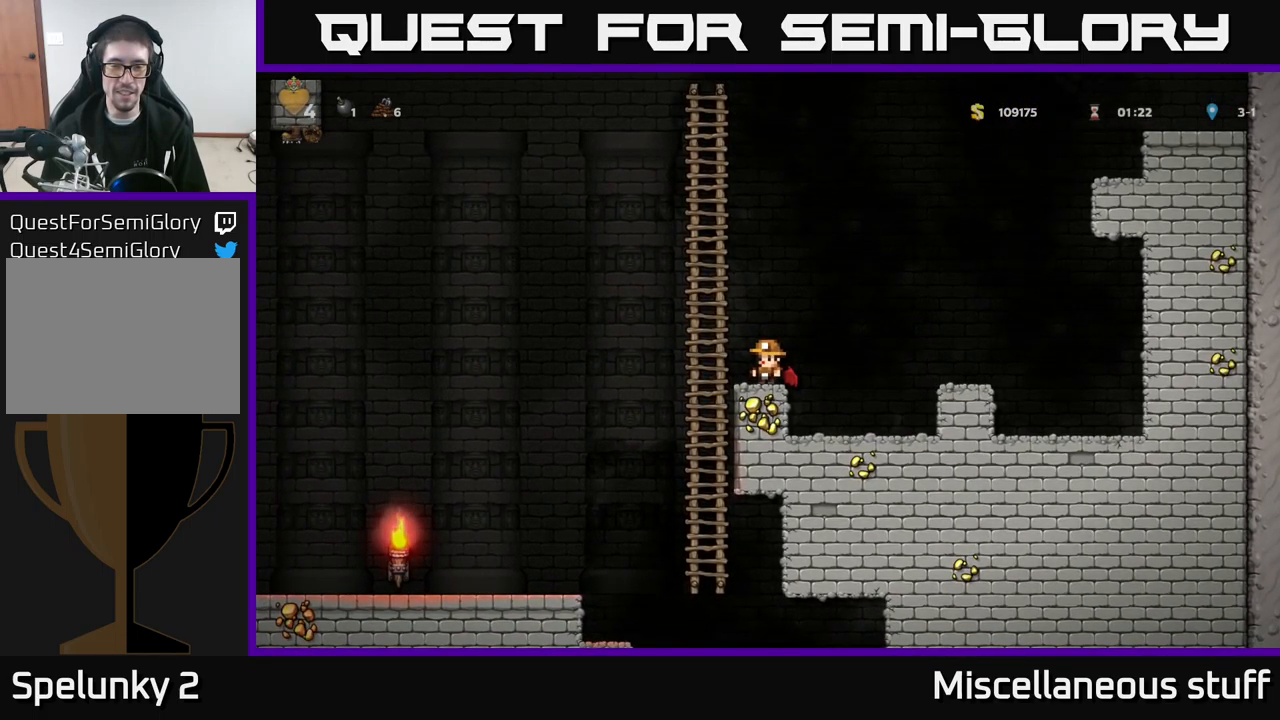
{"buttons": [], "left_stick": "center", "events": []}
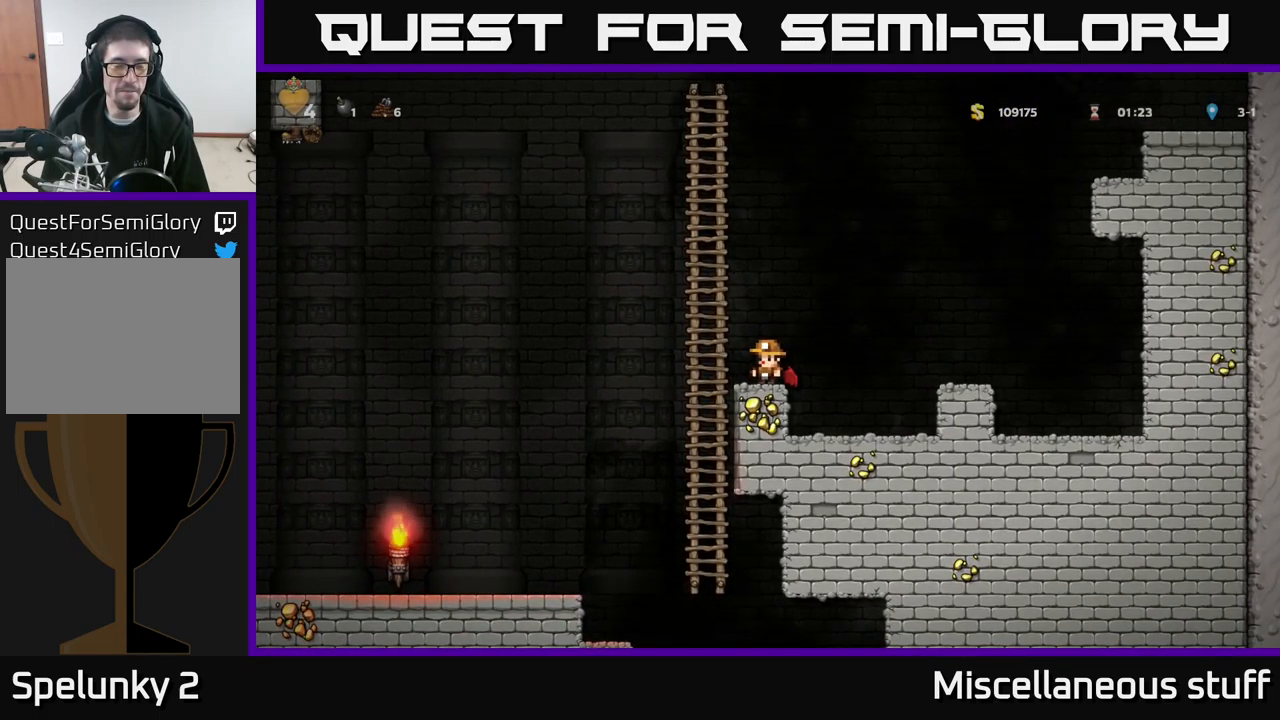
{"buttons": [], "left_stick": "center", "events": []}
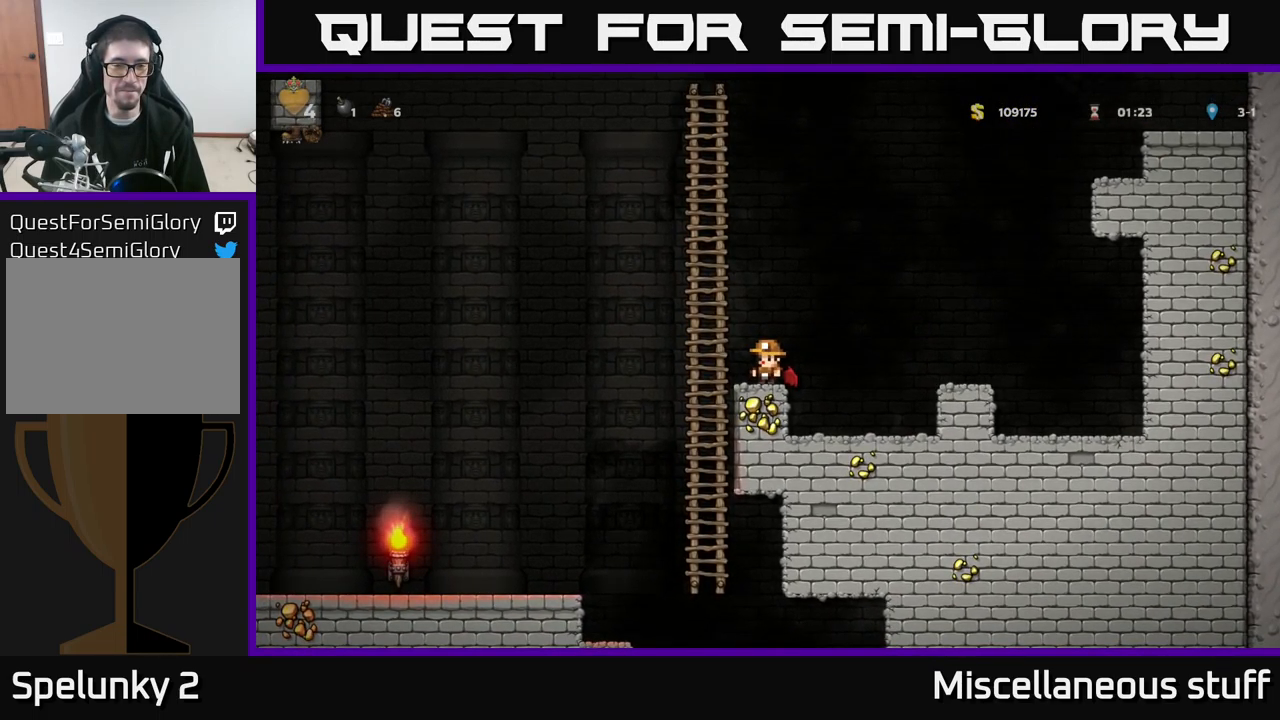
{"buttons": ["DPAD_LEFT"], "left_stick": "center", "events": [[50, "DPAD_LEFT", "down"], [134, "A", "down"], [234, "A", "up"]]}
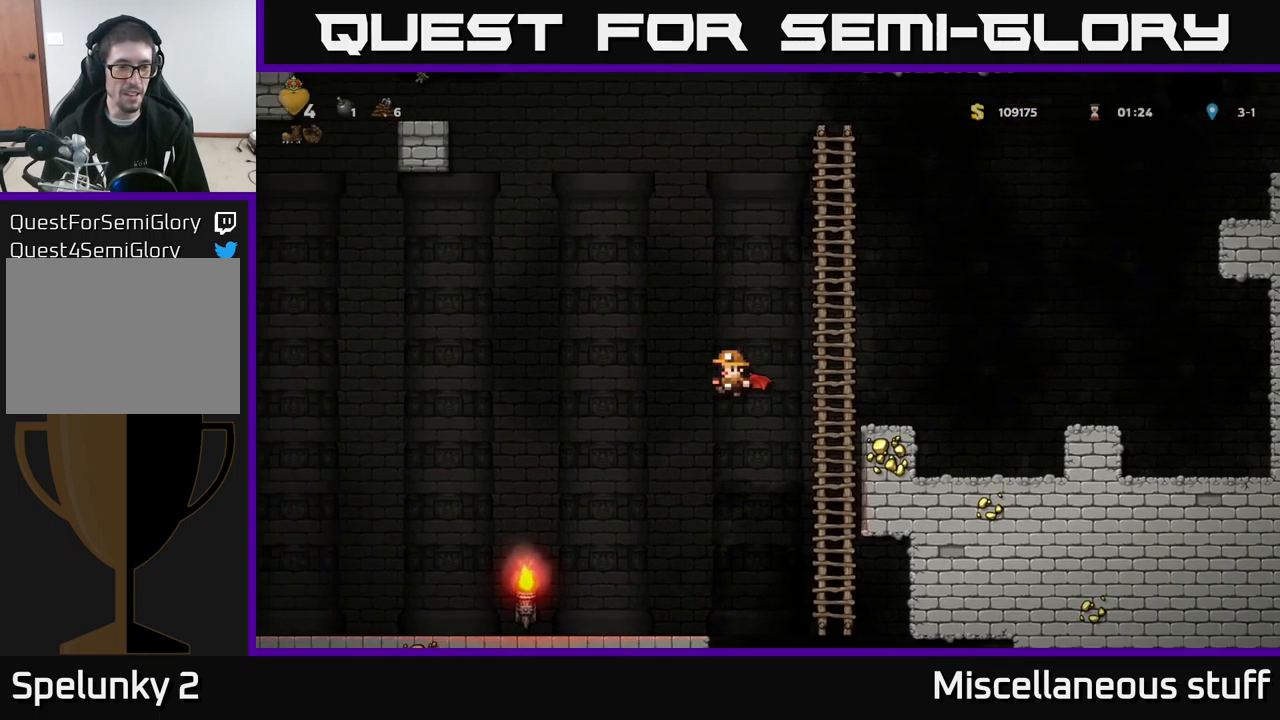
{"buttons": ["DPAD_LEFT"], "left_stick": "center", "events": []}
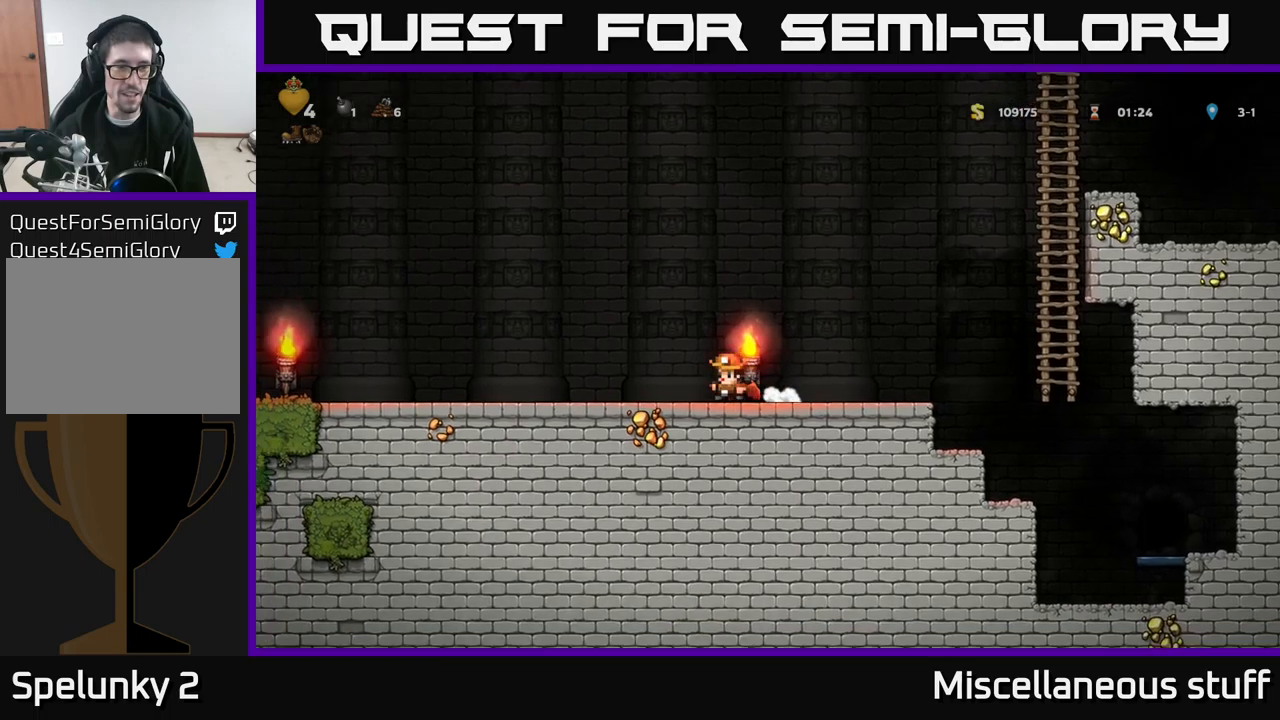
{"buttons": ["DPAD_LEFT"], "left_stick": "center", "events": []}
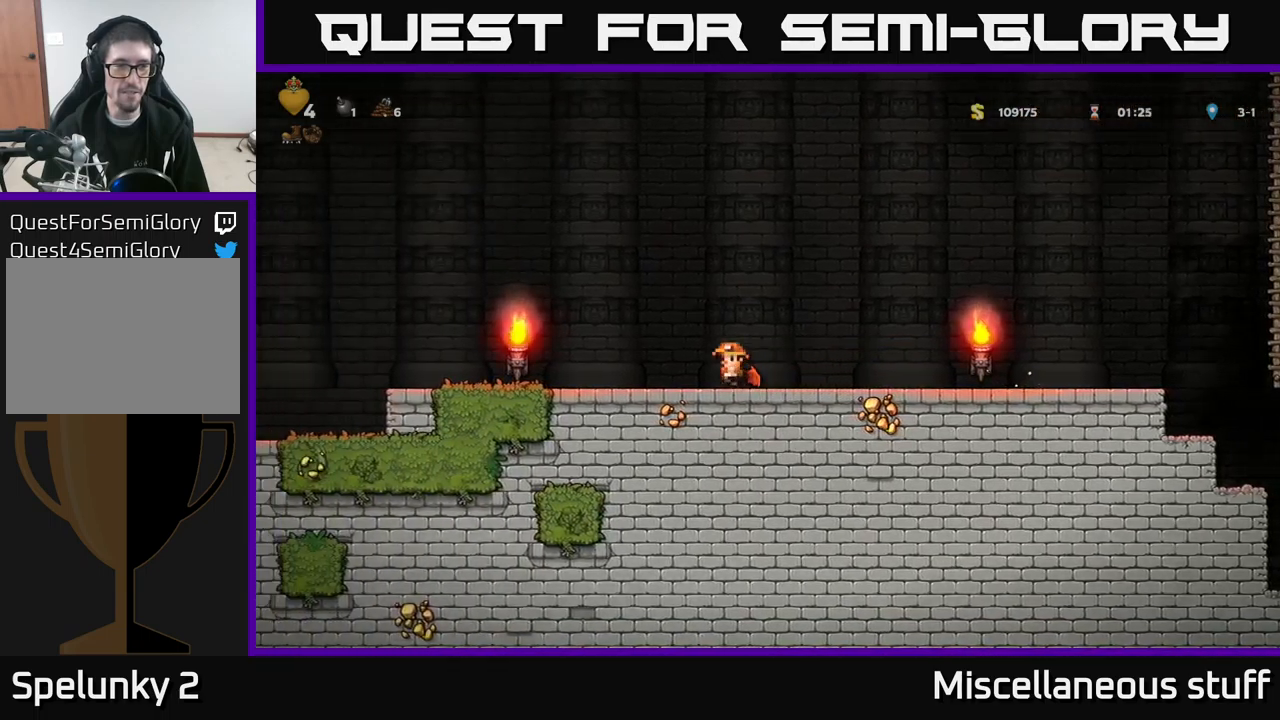
{"buttons": ["DPAD_LEFT"], "left_stick": "center", "events": []}
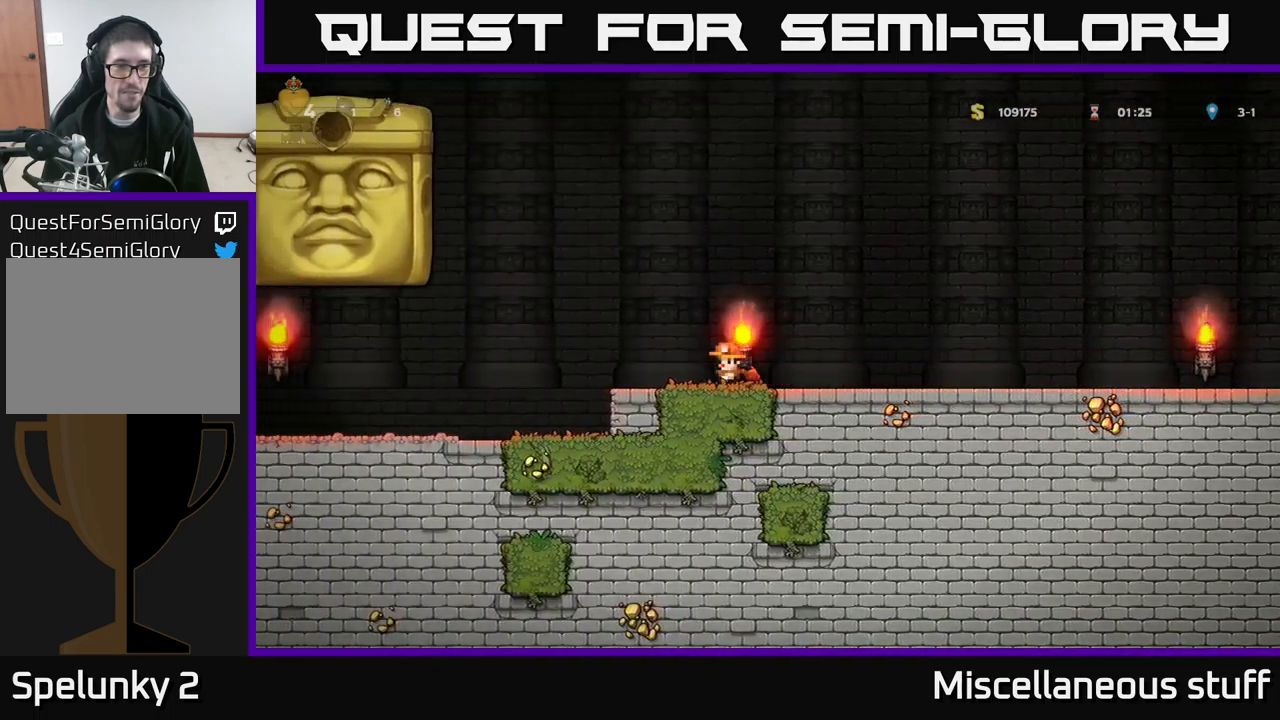
{"buttons": [], "left_stick": "center", "events": [[67, "DPAD_LEFT", "up"], [217, "DPAD_RIGHT", "down"], [284, "DPAD_RIGHT", "up"]]}
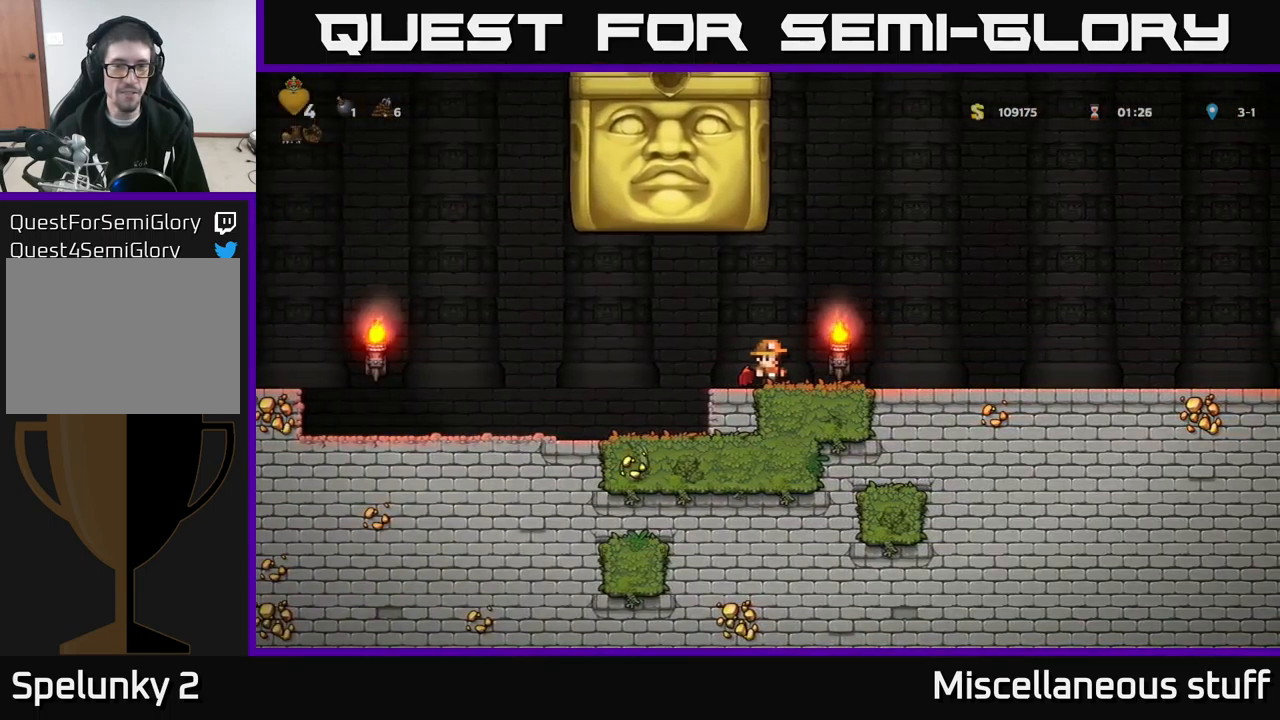
{"buttons": ["DPAD_RIGHT"], "left_stick": "center", "events": [[84, "DPAD_RIGHT", "down"]]}
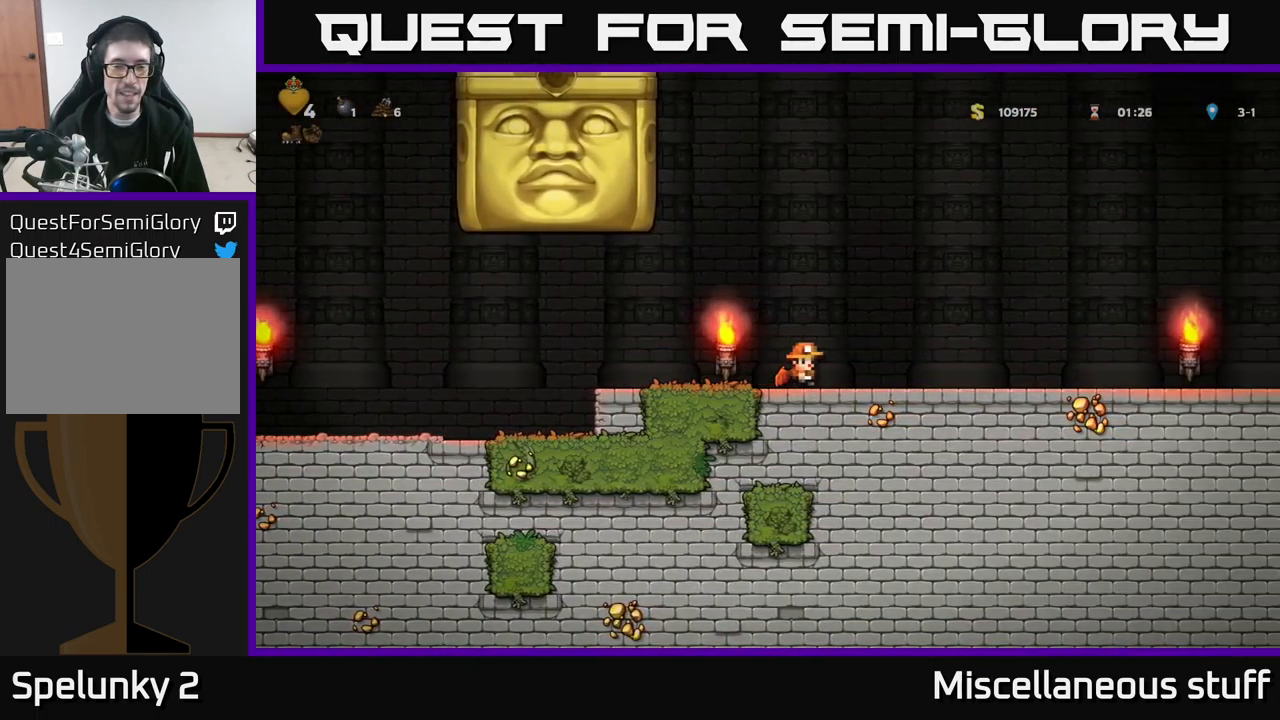
{"buttons": [], "left_stick": "center", "events": [[117, "DPAD_RIGHT", "up"]]}